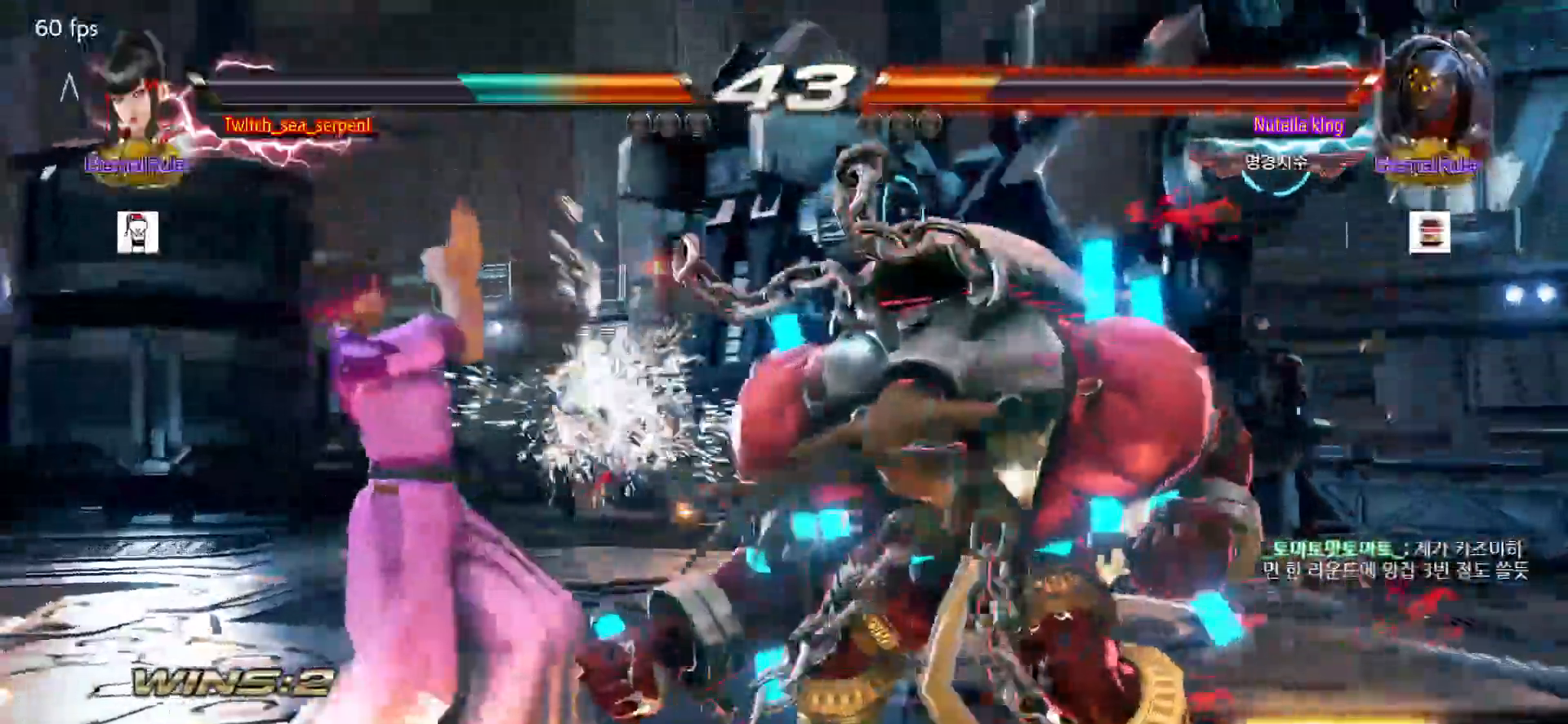
Gameplay with a controller (arcade stick); each line is a JSON object with the inputs held at the frame after it. "events" lists button and stick changes between this image and that frame as [ms after this image, input, new state], when the widget could be followed in between. Not read: L3 R3.
{"buttons": ["SQUARE"], "left_stick": "center", "events": [[100, "left_stick", "center"], [250, "SQUARE", "down"], [300, "SQUARE", "up"], [367, "SQUARE", "down"], [417, "SQUARE", "up"], [483, "SQUARE", "down"]]}
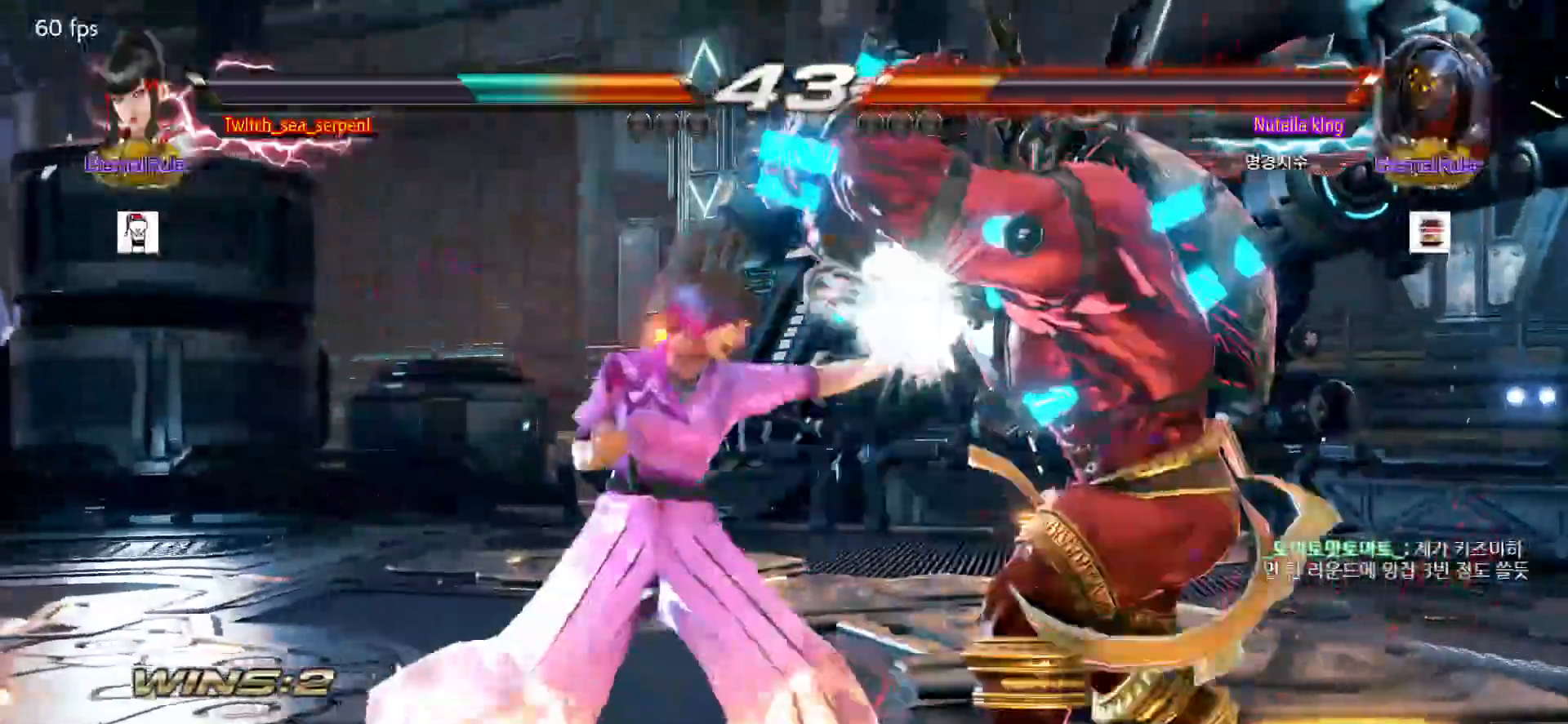
{"buttons": [], "left_stick": "left", "events": [[100, "SQUARE", "up"], [467, "left_stick", "left"]]}
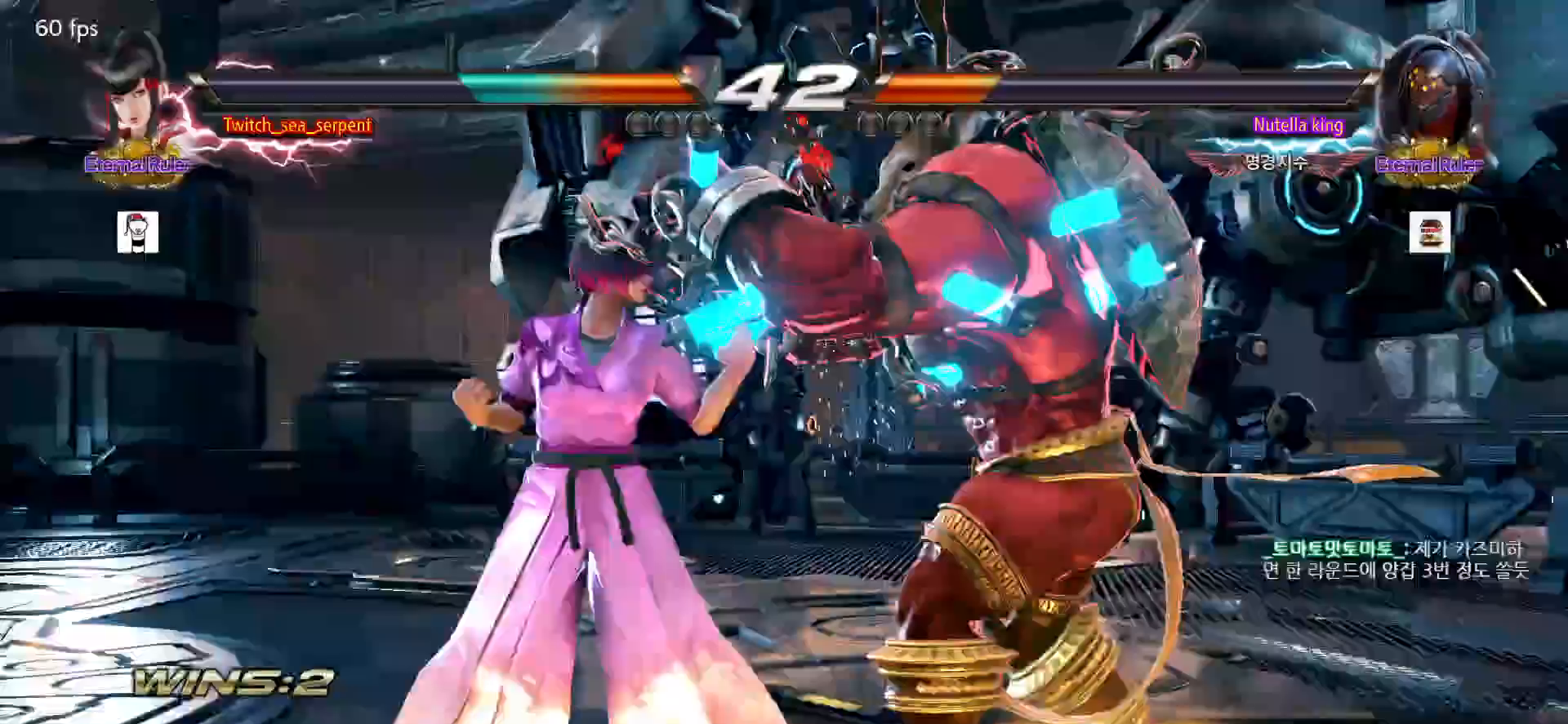
{"buttons": [], "left_stick": "left", "events": [[17, "left_stick", "center"], [67, "left_stick", "left"]]}
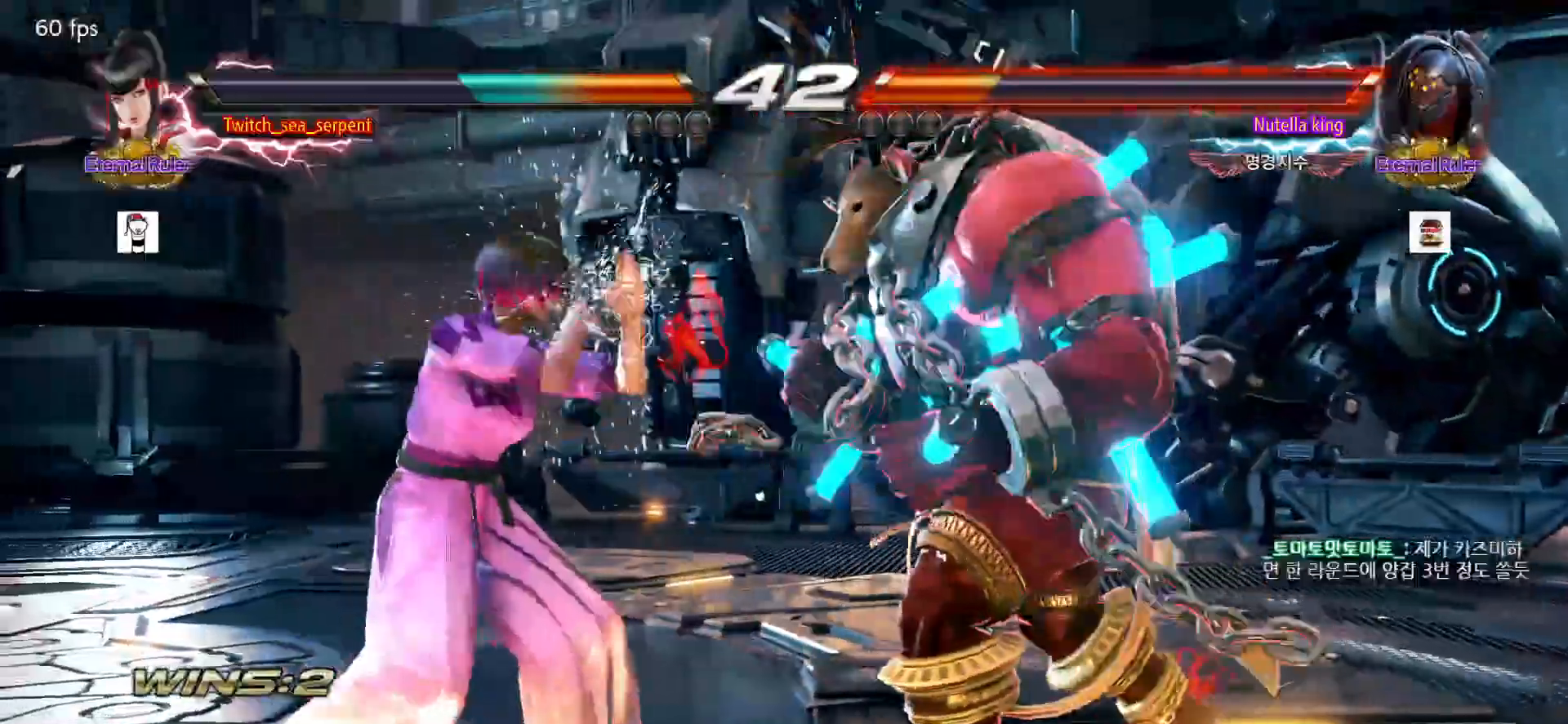
{"buttons": [], "left_stick": "left", "events": []}
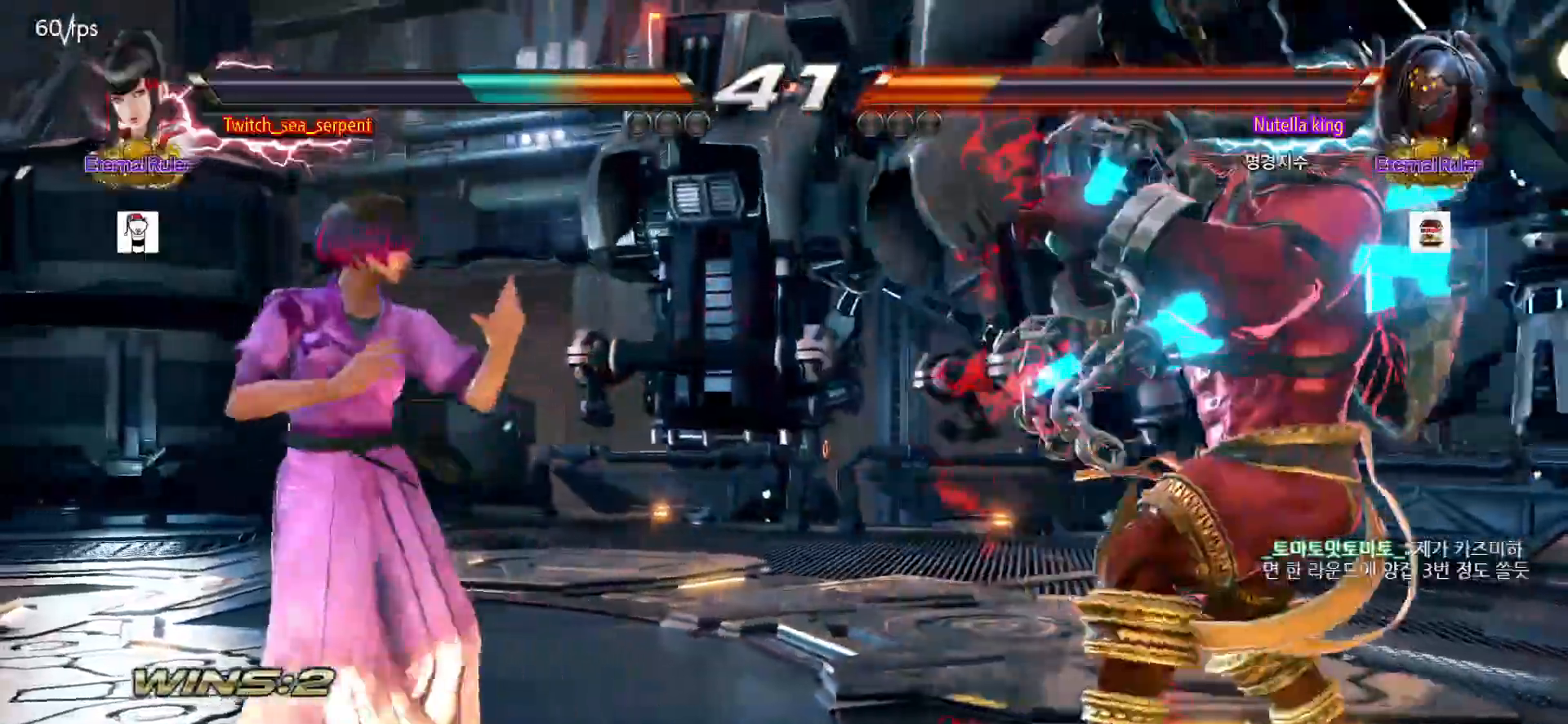
{"buttons": [], "left_stick": "left", "events": []}
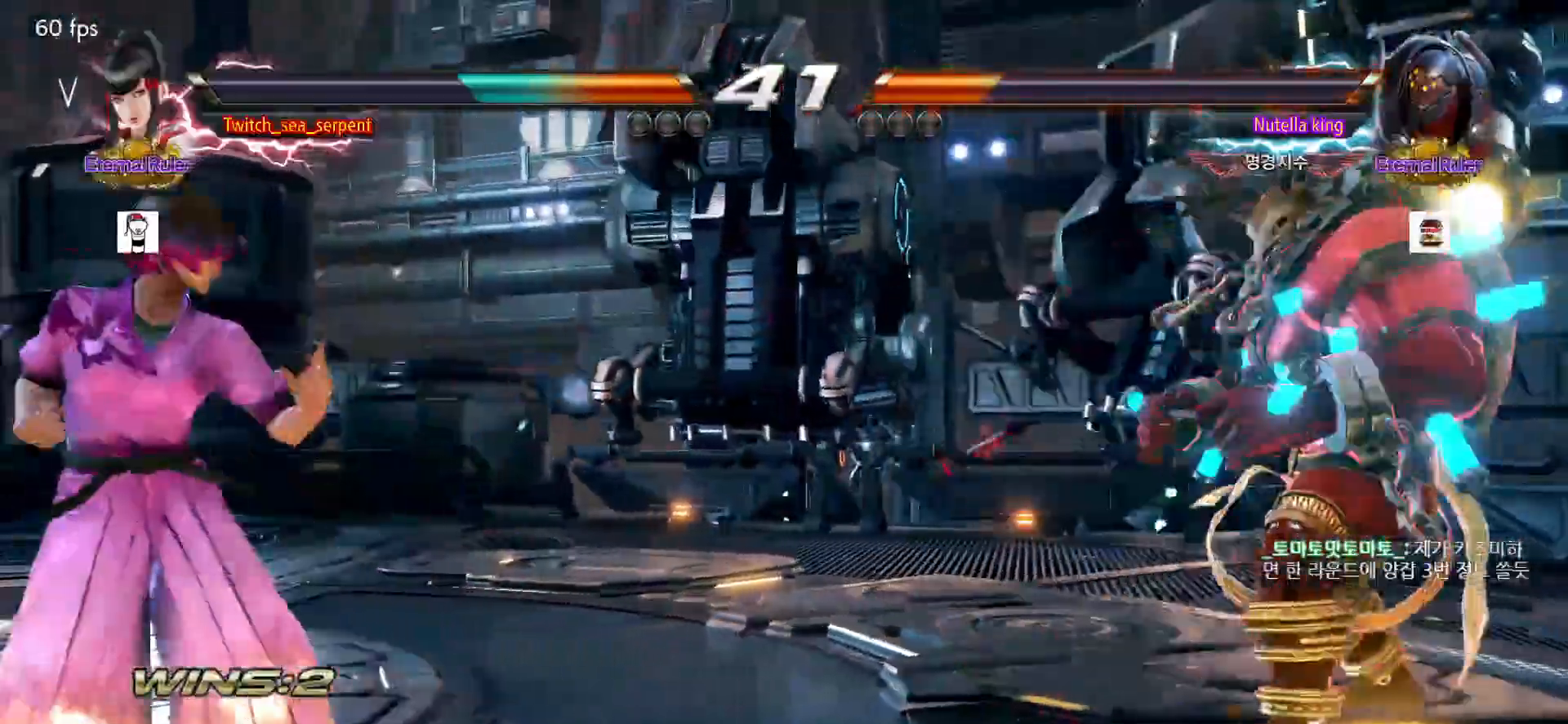
{"buttons": [], "left_stick": "center", "events": [[117, "left_stick", "right"], [250, "CIRCLE", "down"], [250, "CROSS", "down"], [317, "CROSS", "up"], [333, "CIRCLE", "up"], [333, "left_stick", "center"]]}
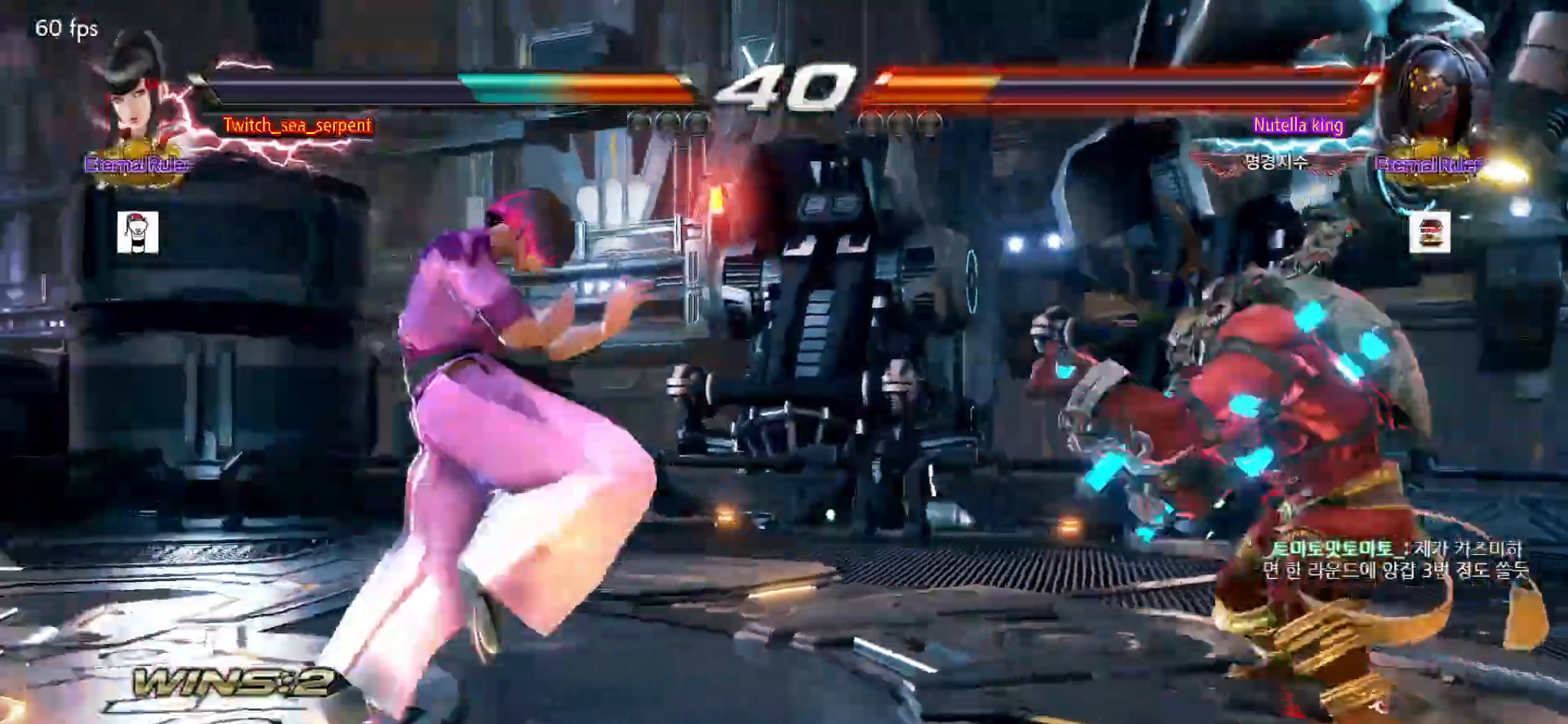
{"buttons": [], "left_stick": "center"}
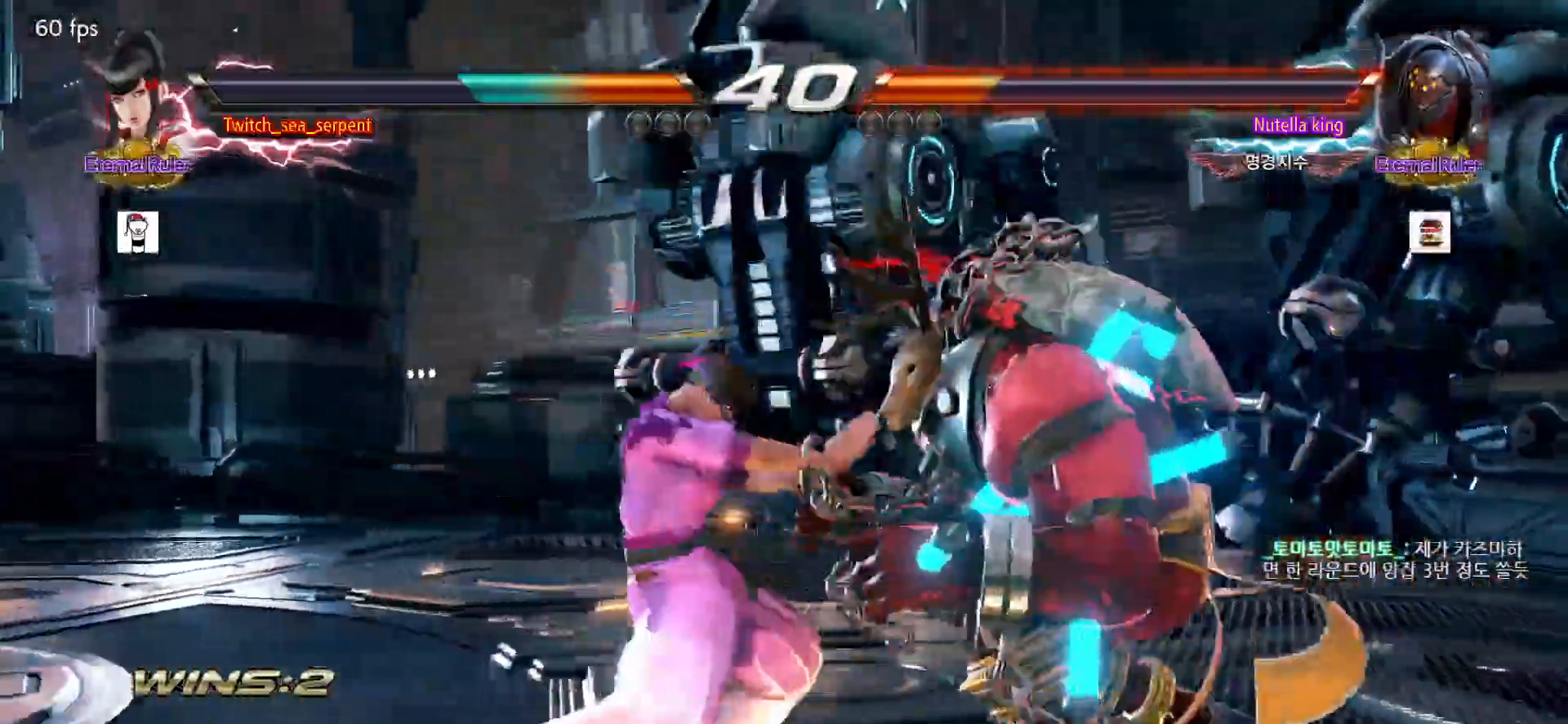
{"buttons": [], "left_stick": "left"}
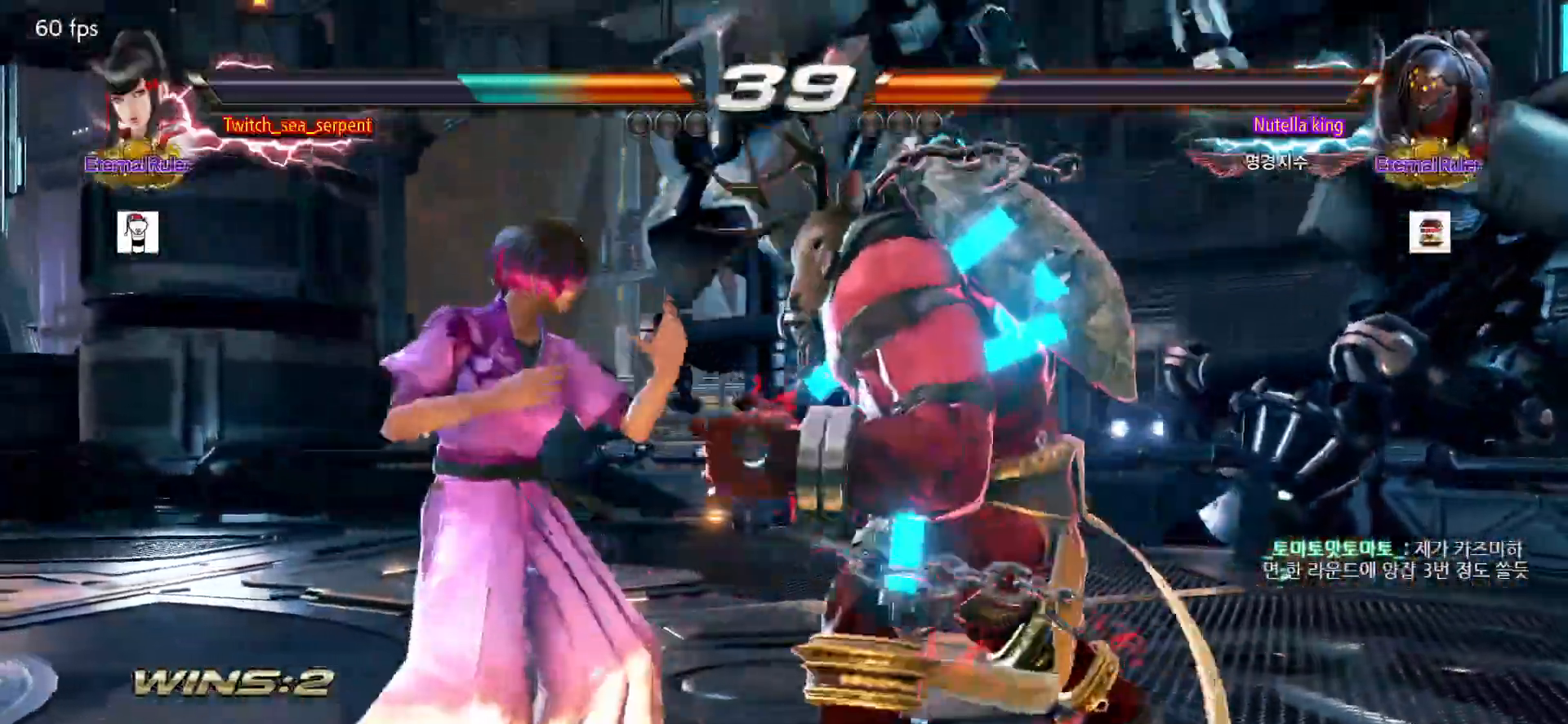
{"buttons": ["SQUARE"], "left_stick": "center"}
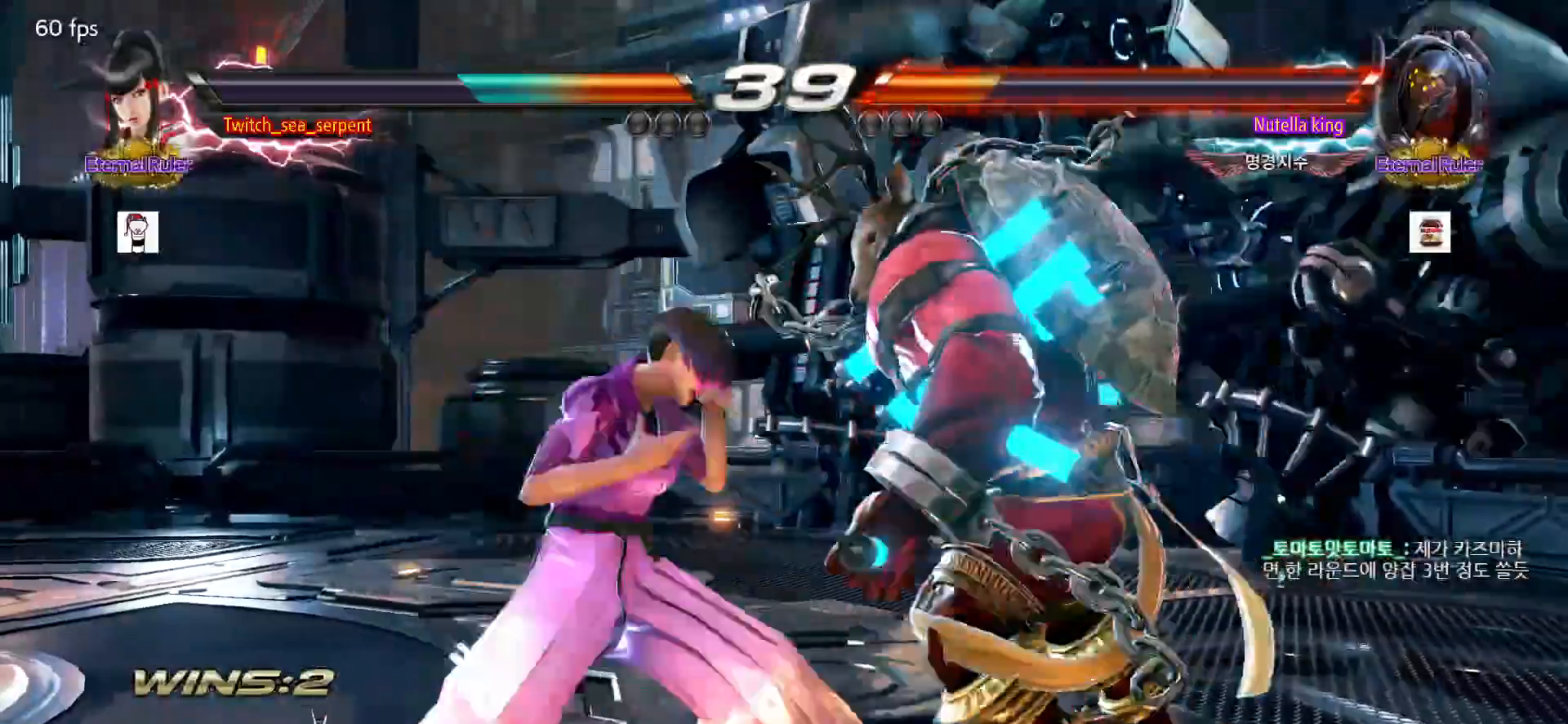
{"buttons": [], "left_stick": "center", "events": [[150, "SQUARE", "up"], [283, "TRIANGLE", "down"], [350, "TRIANGLE", "up"]]}
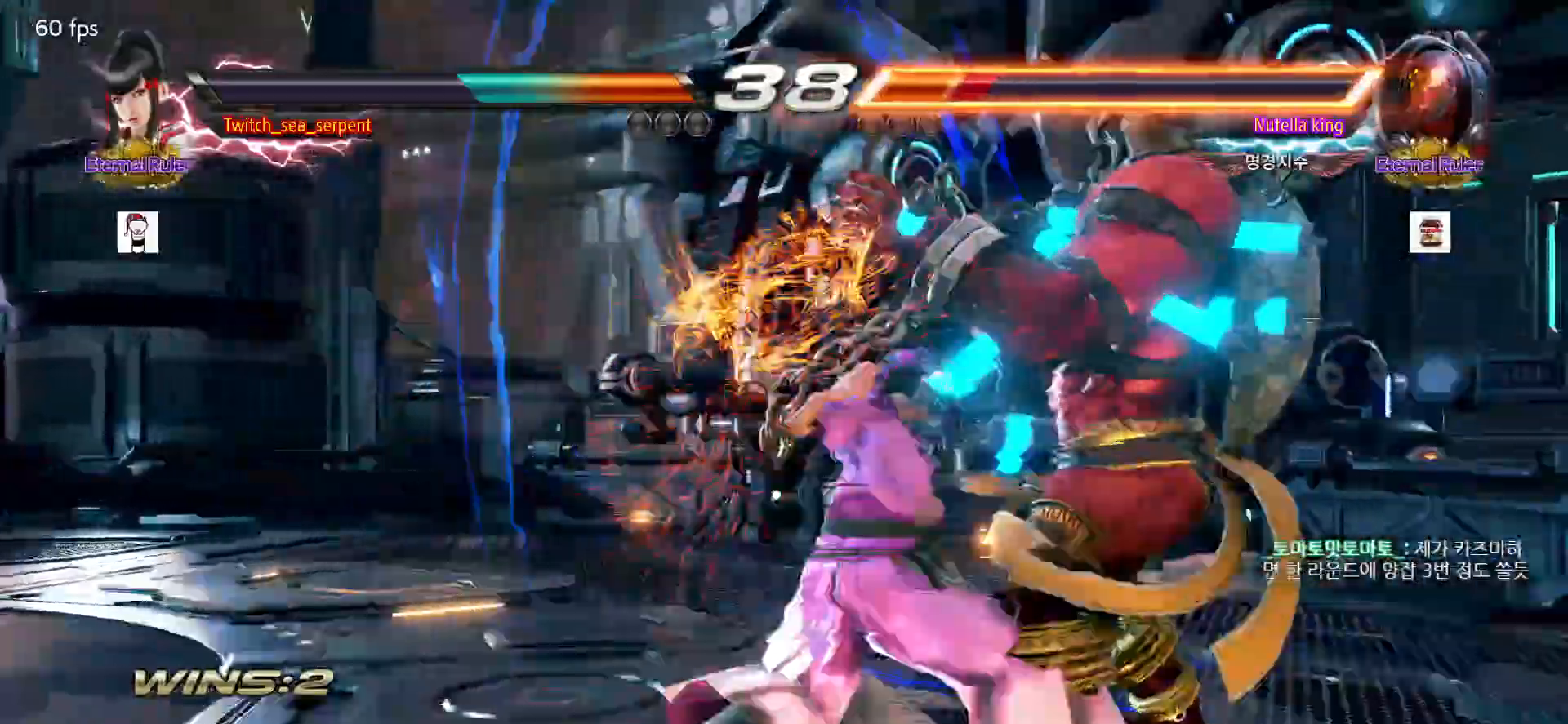
{"buttons": [], "left_stick": "center", "events": [[17, "left_stick", "right"], [200, "left_stick", "center"], [417, "left_stick", "right"], [467, "left_stick", "center"]]}
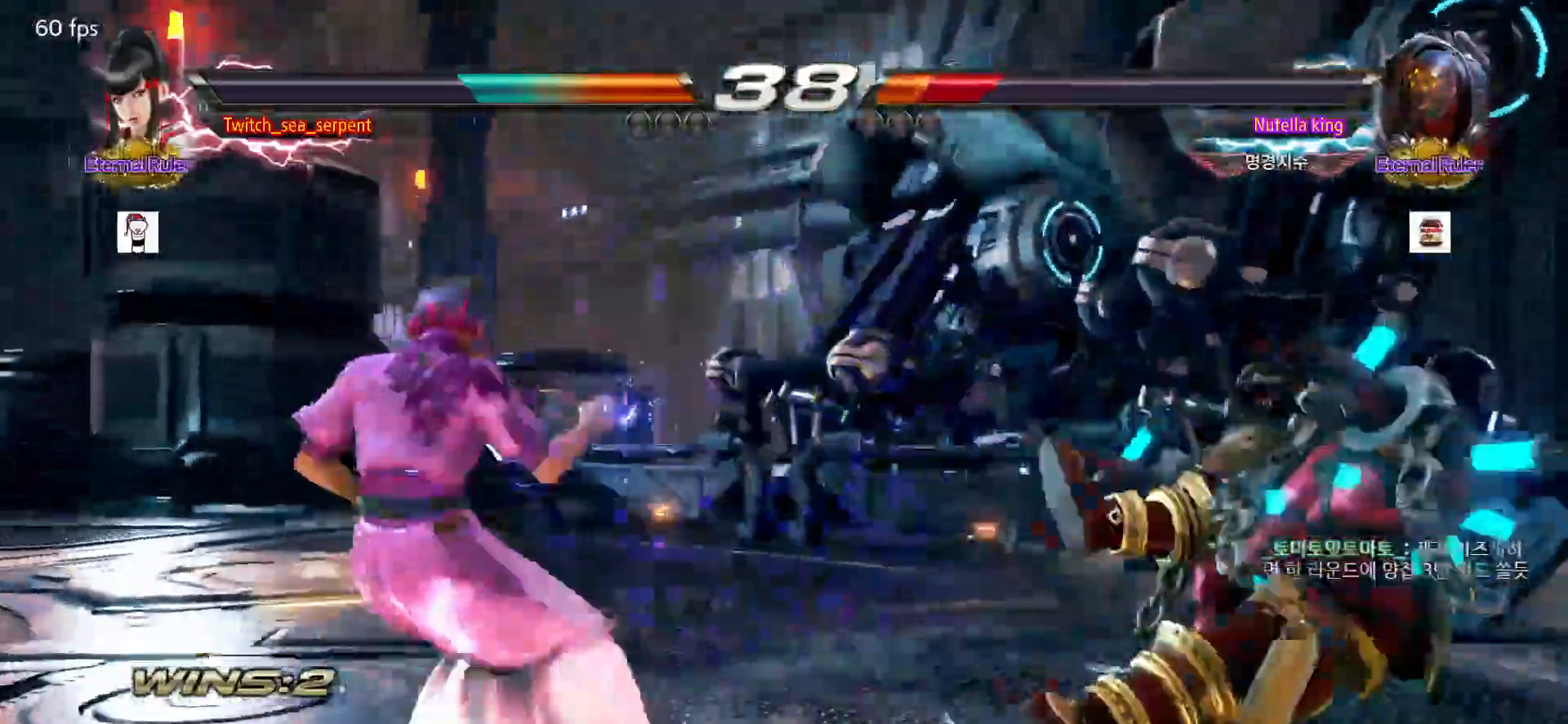
{"buttons": [], "left_stick": "center", "events": [[50, "left_stick", "right"], [100, "left_stick", "center"], [167, "left_stick", "right"], [283, "CIRCLE", "down"], [283, "CROSS", "down"], [350, "left_stick", "center"], [383, "CIRCLE", "up"], [383, "CROSS", "up"]]}
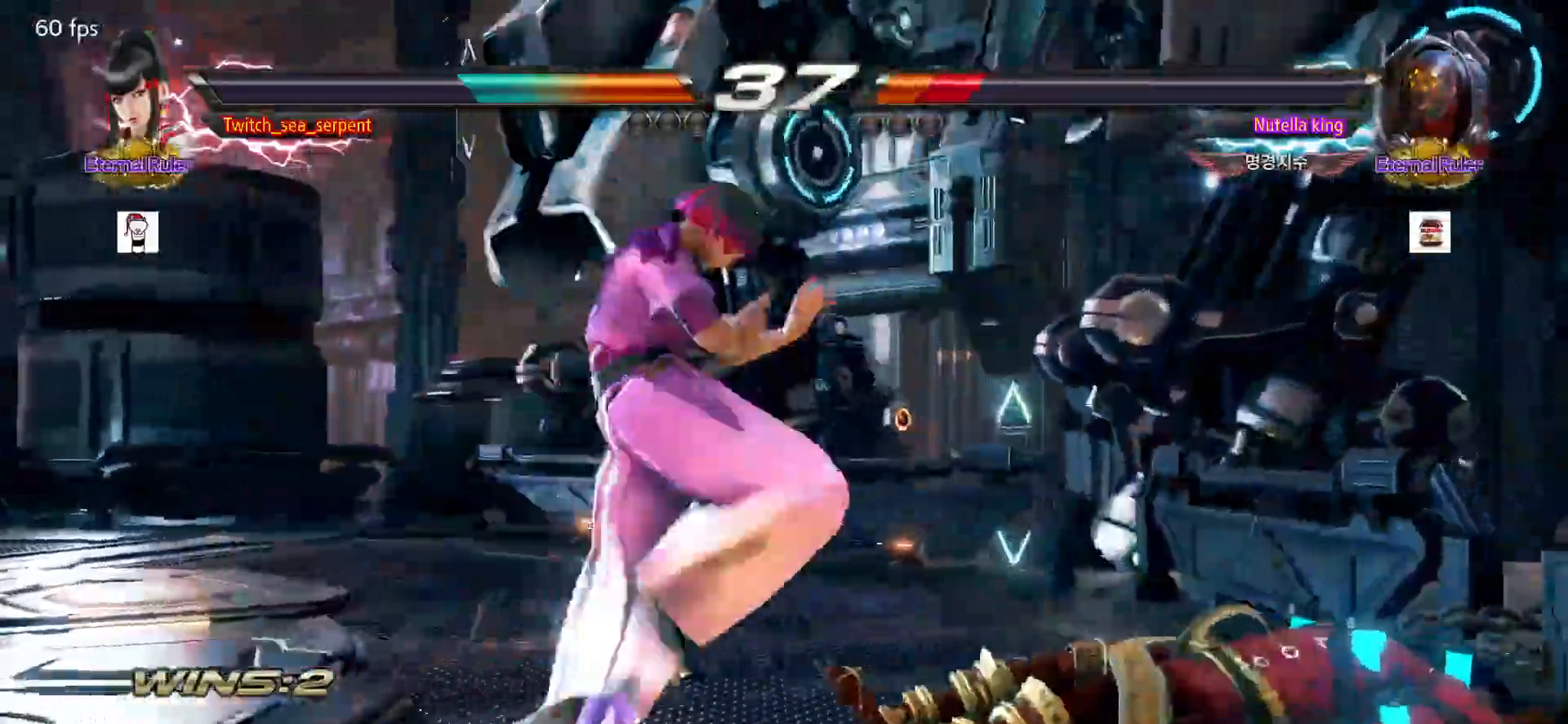
{"buttons": [], "left_stick": "center", "events": [[100, "SQUARE", "down"], [100, "TRIANGLE", "down"], [167, "SQUARE", "up"], [200, "TRIANGLE", "up"]]}
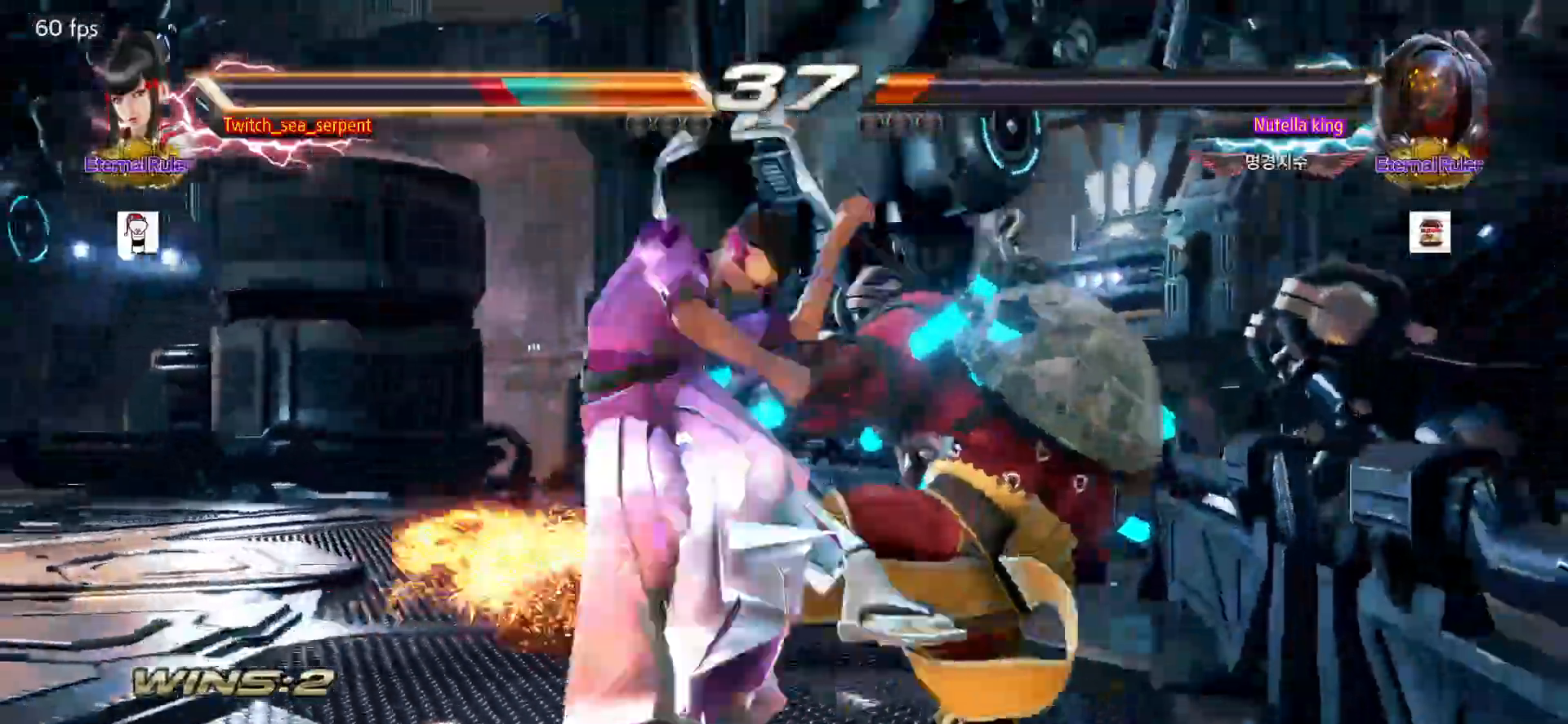
{"buttons": [], "left_stick": "center"}
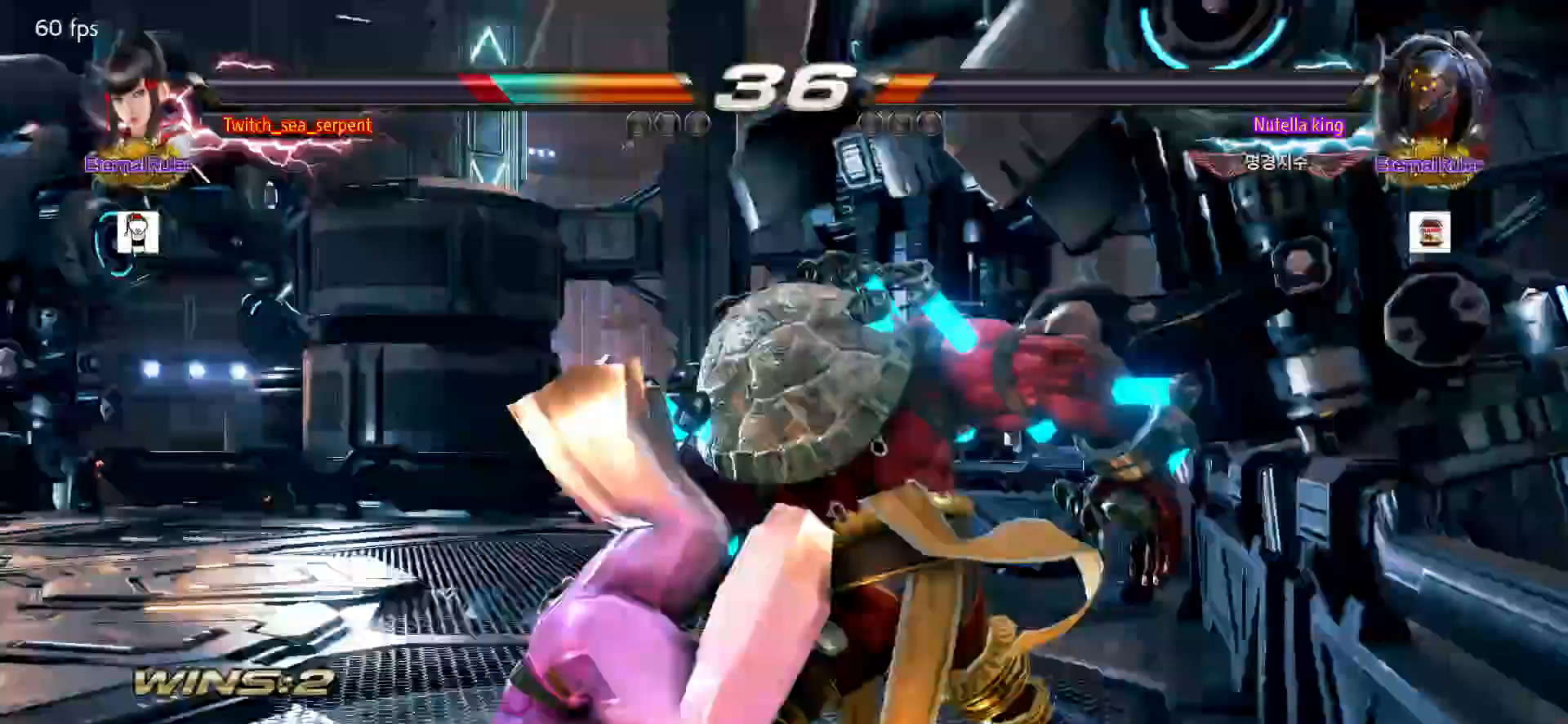
{"buttons": [], "left_stick": "center", "events": []}
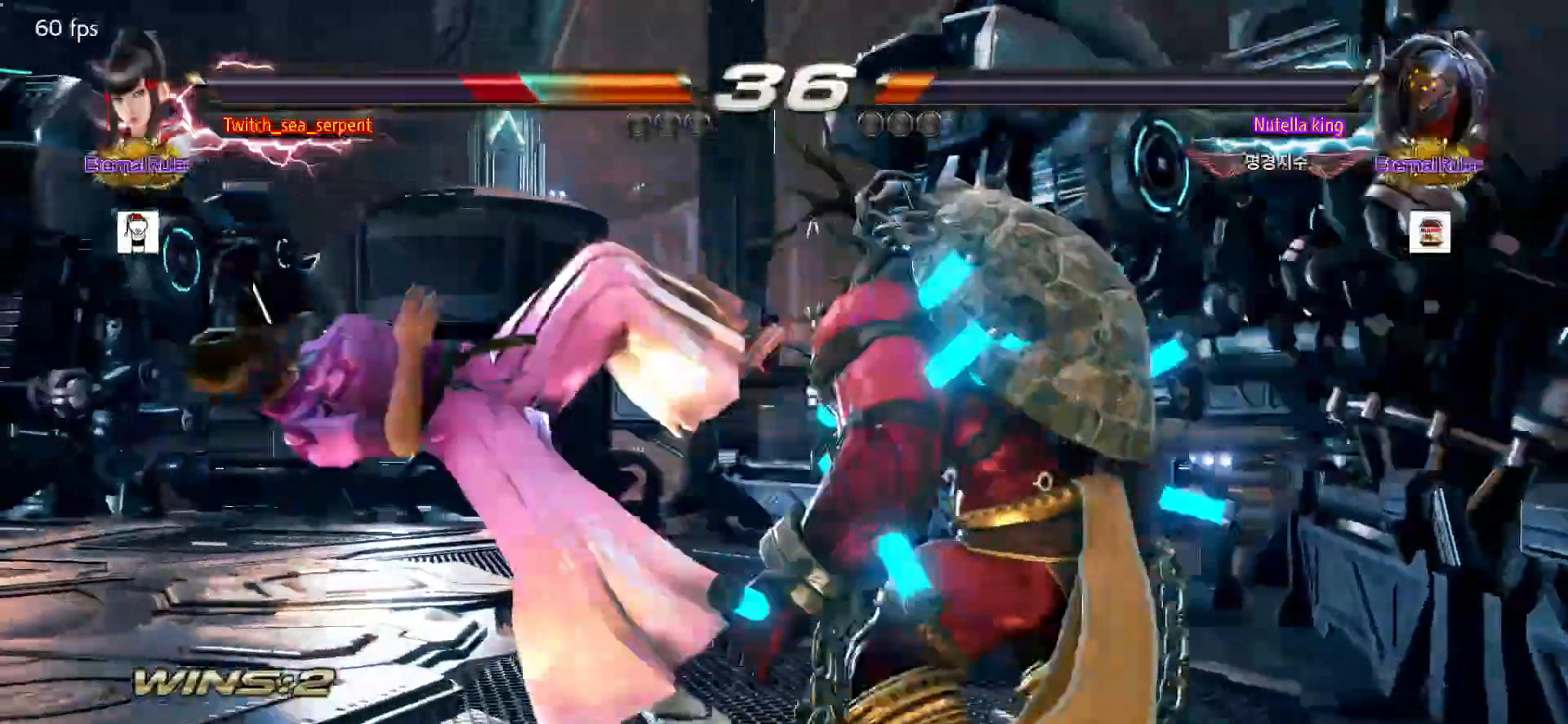
{"buttons": [], "left_stick": "center"}